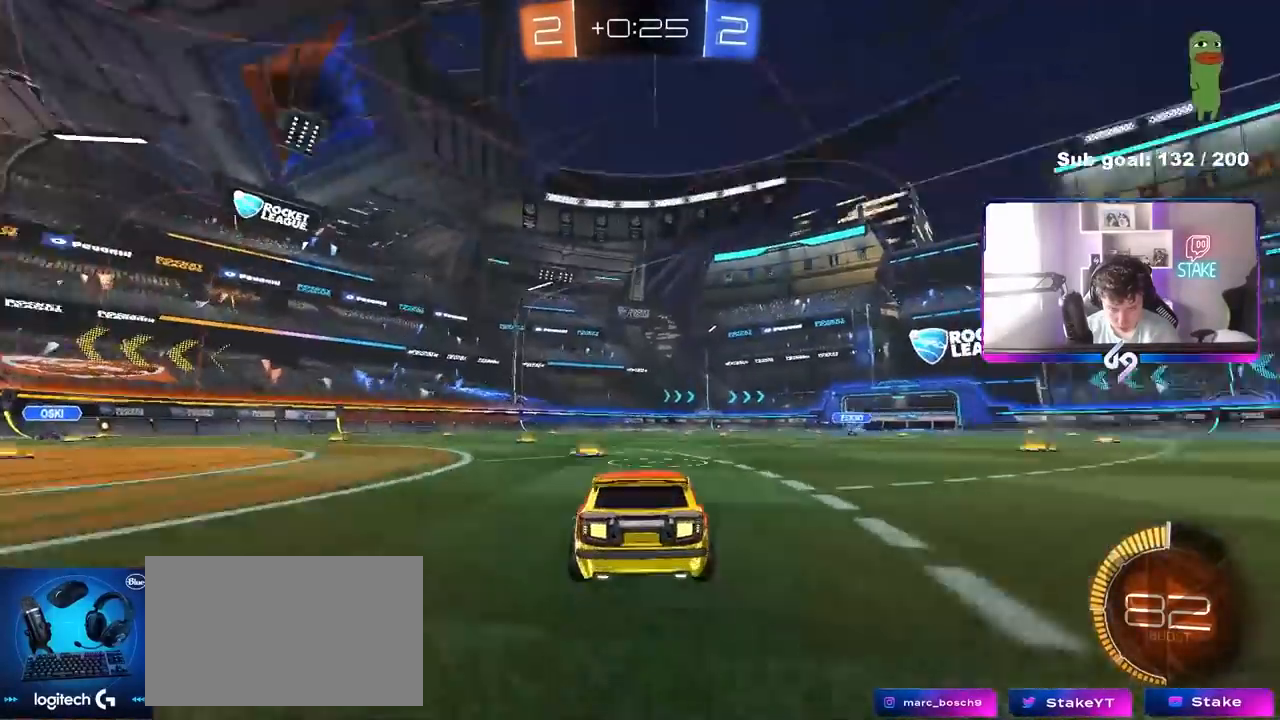
Gameplay with keyboard and mouse; each line is a JSON object with the keys and mouse buttons held at the frame after it. "events" lists presses ("down") and releases ("up") of "1", "2", "3", "4", "5", "a", "alt", "c", "caps_lock", "ctrl", "d", "e", "f", "g", "q", "r", "s", "shift", "space", "t", "tab", "v", "w", "x", "z", "mouse_left", "mouse_wheel" and "mouse_right" between this image and that frame as [ms after this image, input, new state], when the widget could be followed in between. "mouse_left", "mouse_wheel", "mouse_right" = the "left", "wheel", "right" buttons of the "mouse" list. No other keys are recorded. "wheel" means that the mouse wheel is clicked or scrolled. "mouse_move" is the direction in which the mouse moves at that frame (one of eight, or "still"), when it could be read.
{"keys": ["w"], "mouse": [], "mouse_move": "still", "events": [[117, "w", "down"], [167, "a", "down"], [167, "space", "up"], [400, "a", "up"]]}
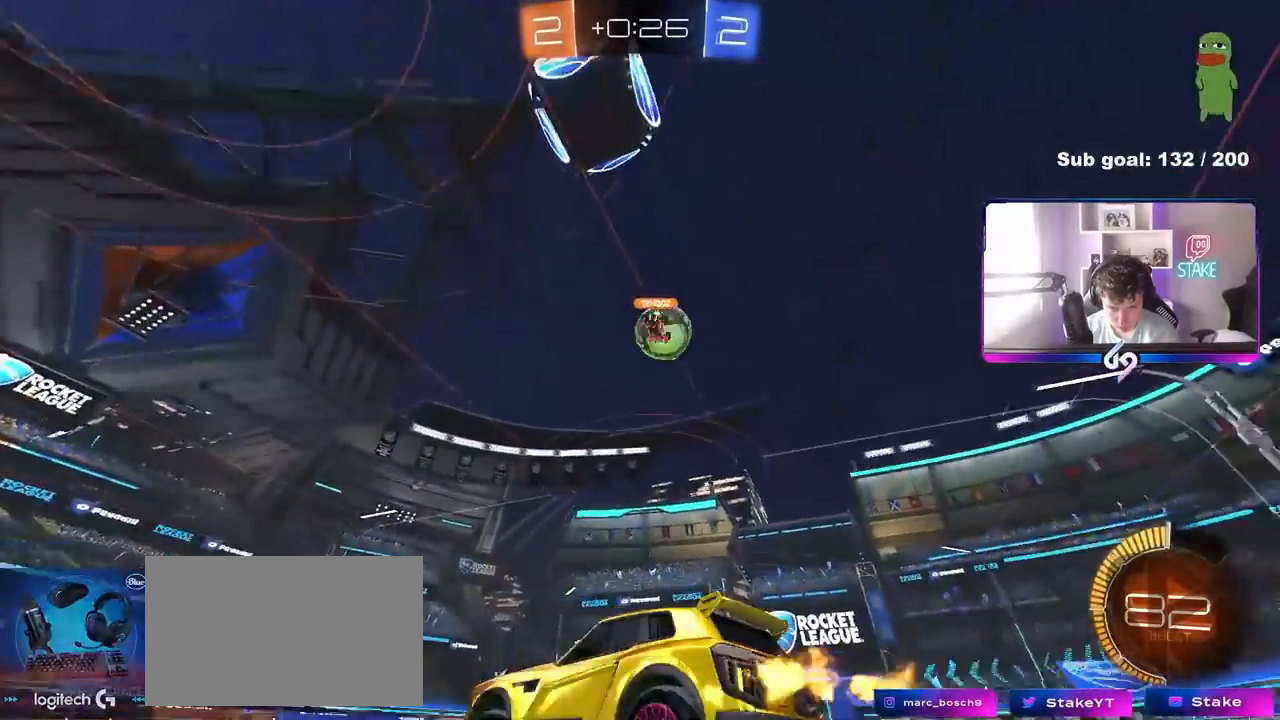
{"keys": ["d", "s"], "mouse": [], "mouse_move": "still", "events": [[133, "d", "down"], [267, "d", "up"], [267, "w", "up"], [317, "d", "down"], [450, "d", "up"], [500, "d", "down"], [500, "s", "down"]]}
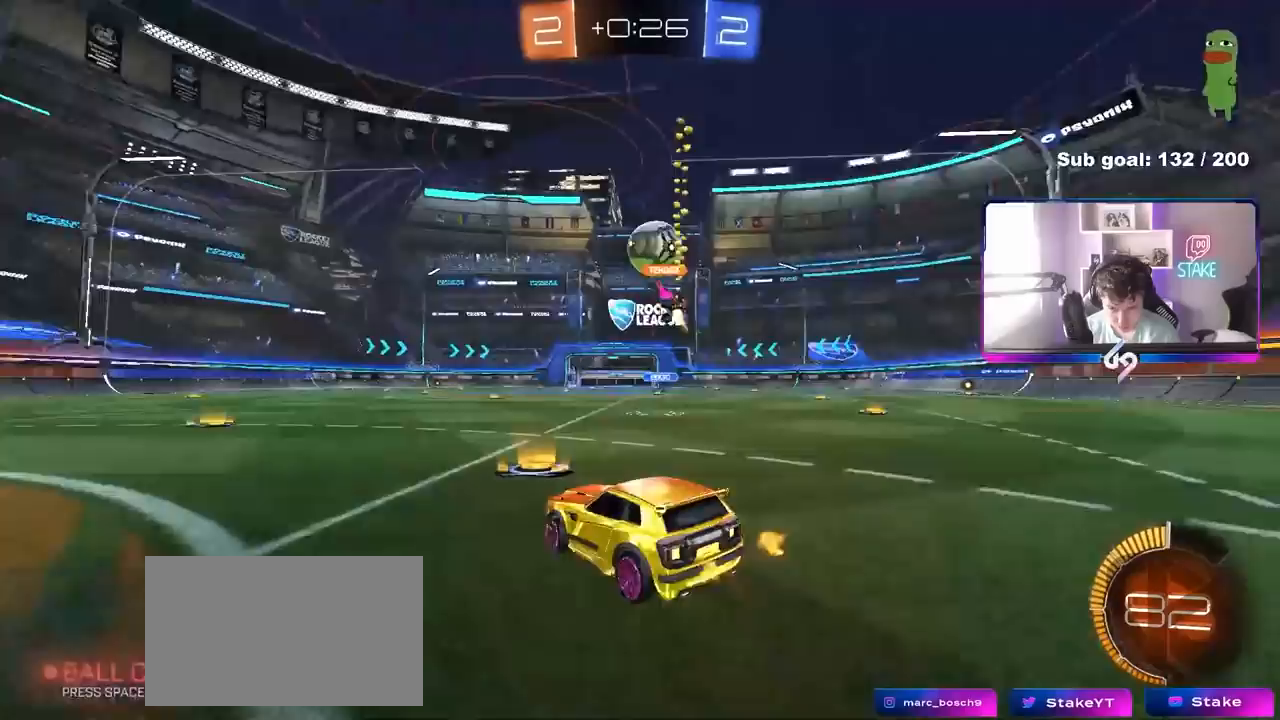
{"keys": ["w"], "mouse": [], "mouse_move": "still", "events": [[50, "s", "up"], [233, "d", "up"], [233, "w", "down"]]}
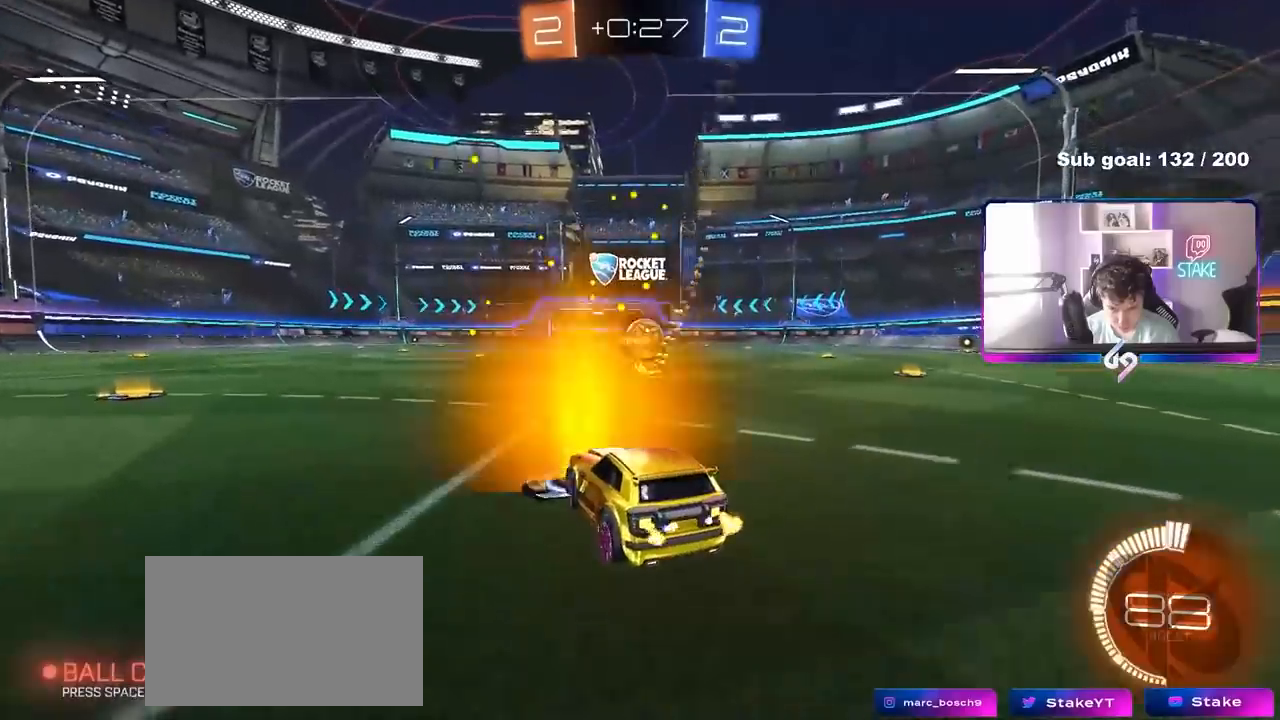
{"keys": ["d", "w"], "mouse": ["left"], "mouse_move": "still", "events": [[17, "d", "down"], [300, "mouse_left", "down"], [350, "d", "up"], [433, "d", "down"]]}
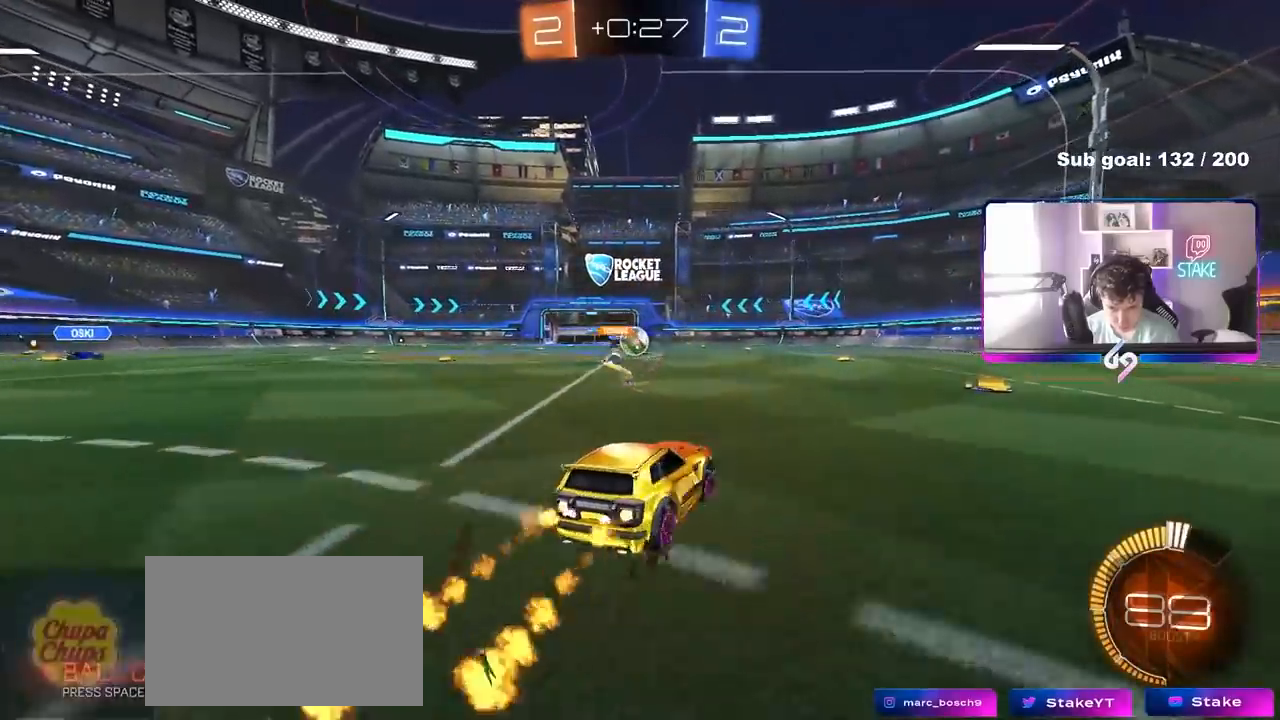
{"keys": ["w"], "mouse": [], "mouse_move": "still", "events": [[167, "d", "up"], [217, "mouse_left", "up"]]}
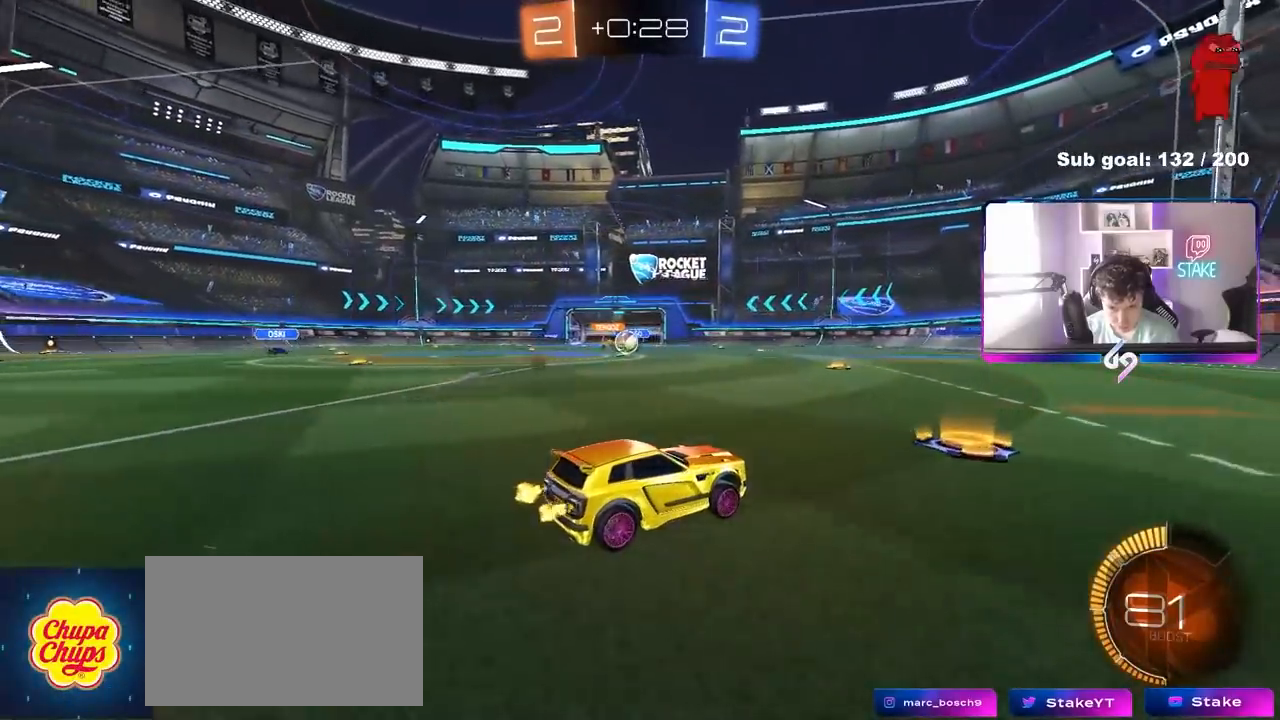
{"keys": ["d", "w"], "mouse": ["left"], "mouse_move": "down", "events": [[183, "a", "down"], [283, "shift", "down"], [383, "a", "up"], [383, "shift", "up"], [433, "mouse_left", "down"], [467, "d", "down"]]}
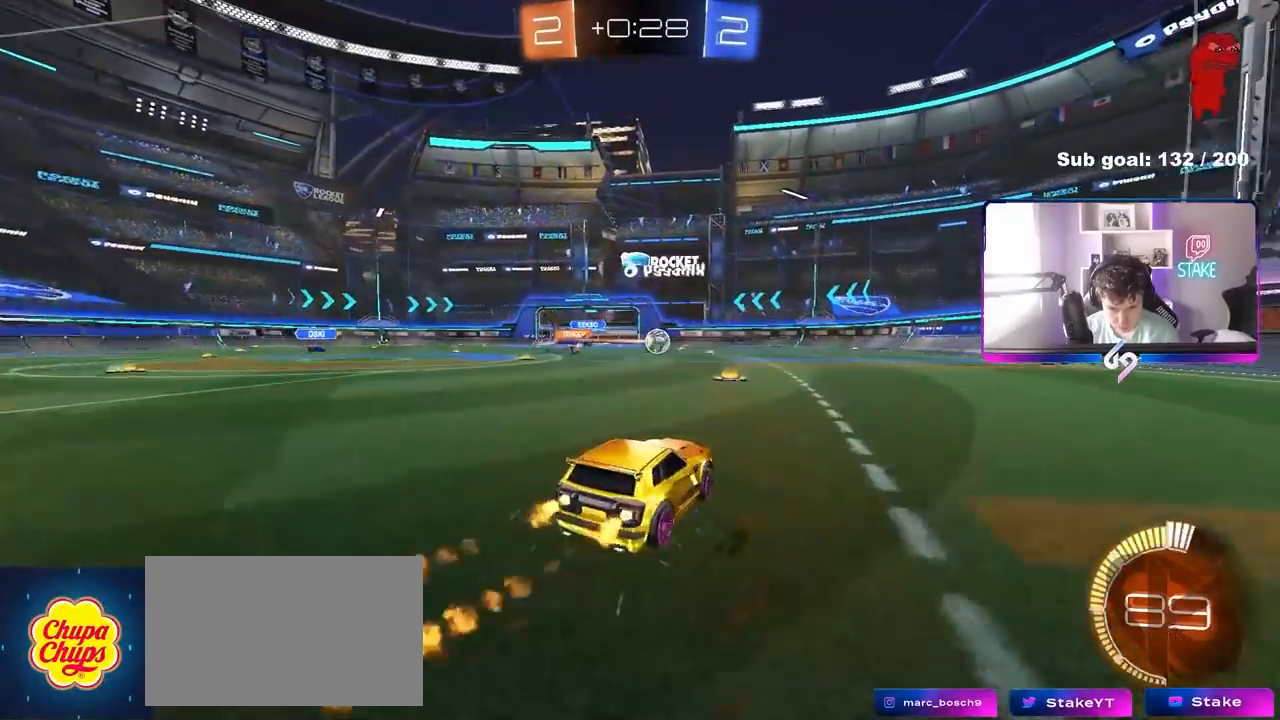
{"keys": ["w"], "mouse": ["left"], "mouse_move": "still", "events": [[200, "d", "up"], [350, "d", "down"], [433, "d", "up"]]}
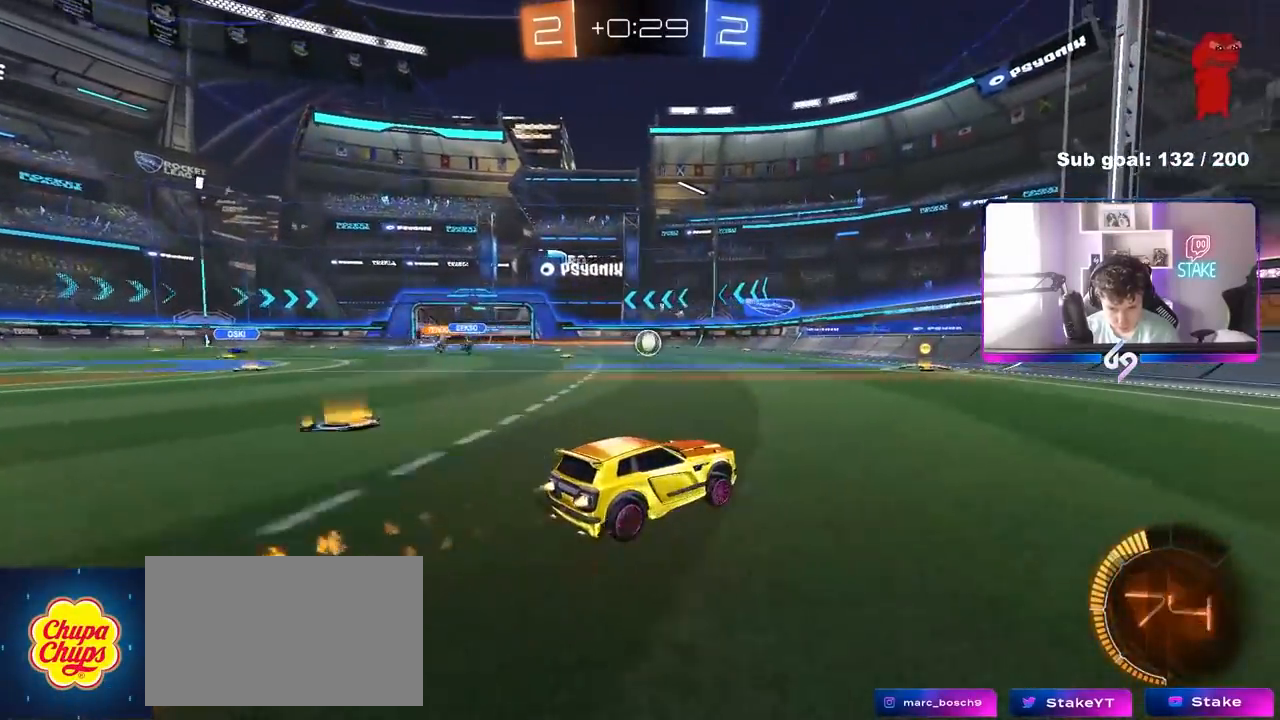
{"keys": ["w"], "mouse": [], "mouse_move": "left", "events": [[83, "a", "down"], [133, "a", "up"], [367, "a", "down"], [450, "mouse_left", "up"], [500, "a", "up"]]}
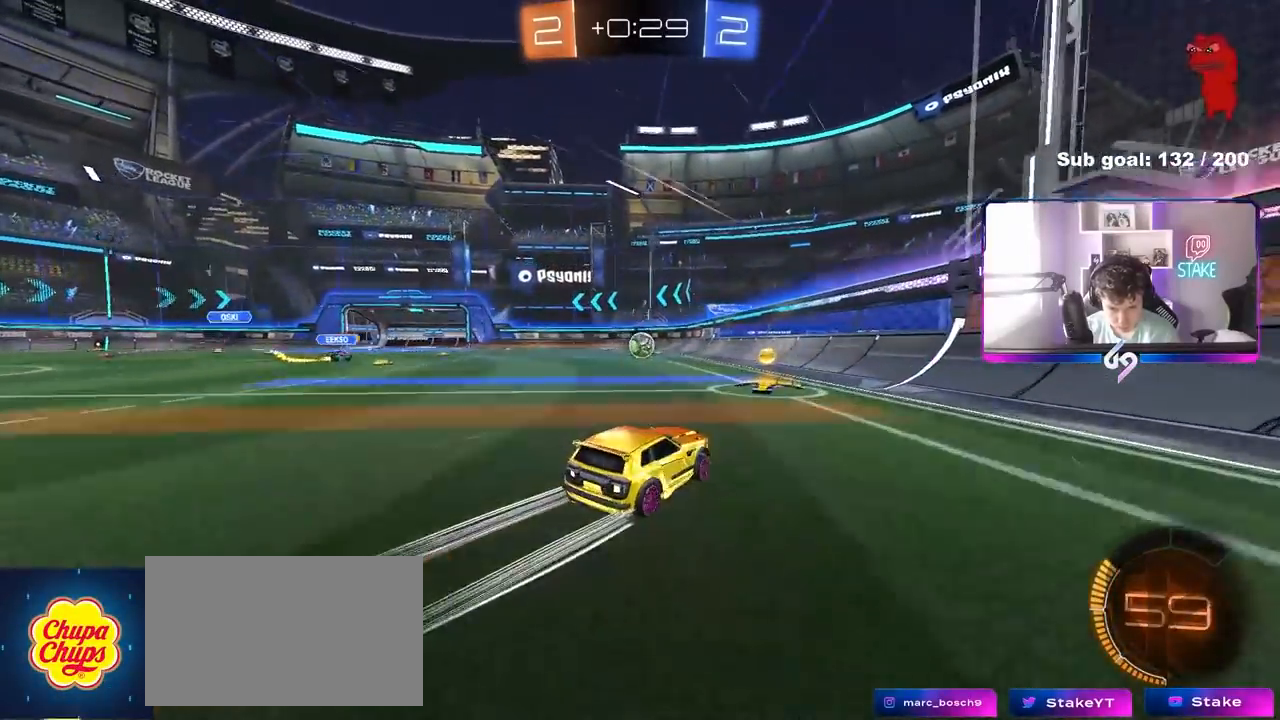
{"keys": ["w"], "mouse": [], "mouse_move": "still", "events": [[150, "a", "down"], [233, "a", "up"], [233, "mouse_left", "down"], [433, "mouse_left", "up"]]}
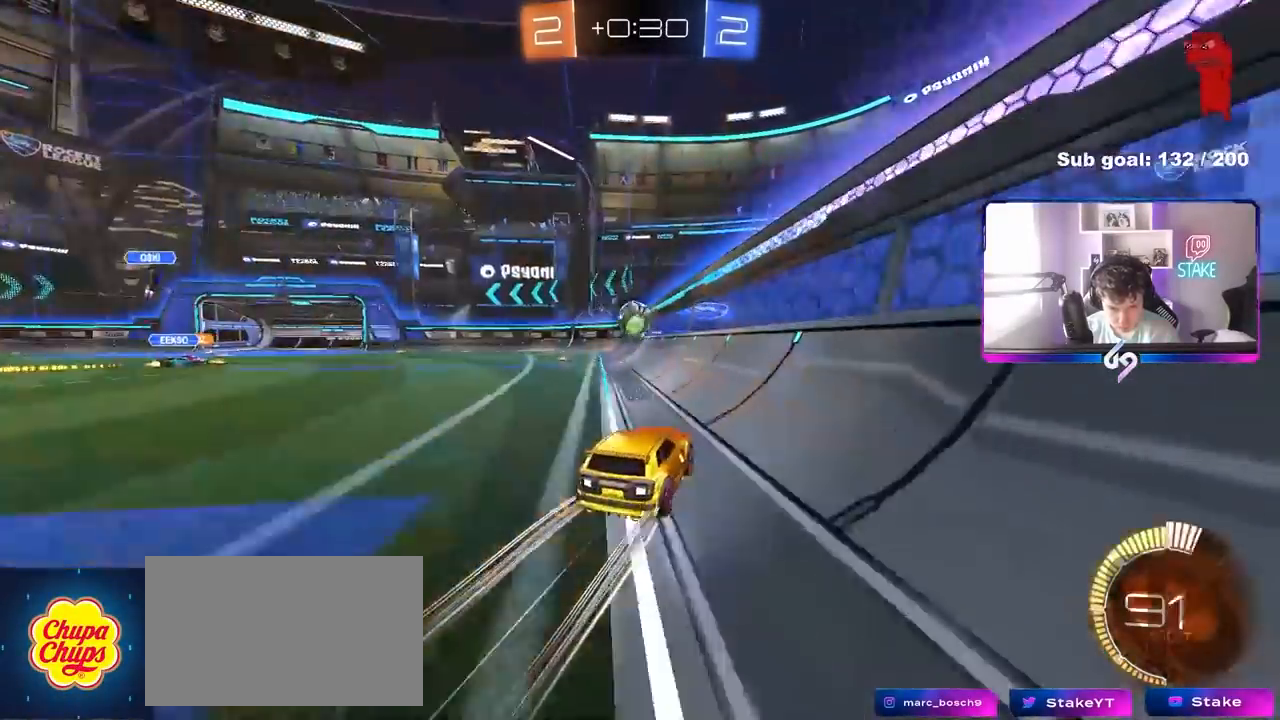
{"keys": ["w"], "mouse": [], "mouse_move": "still", "events": [[67, "mouse_left", "down"], [433, "mouse_left", "up"]]}
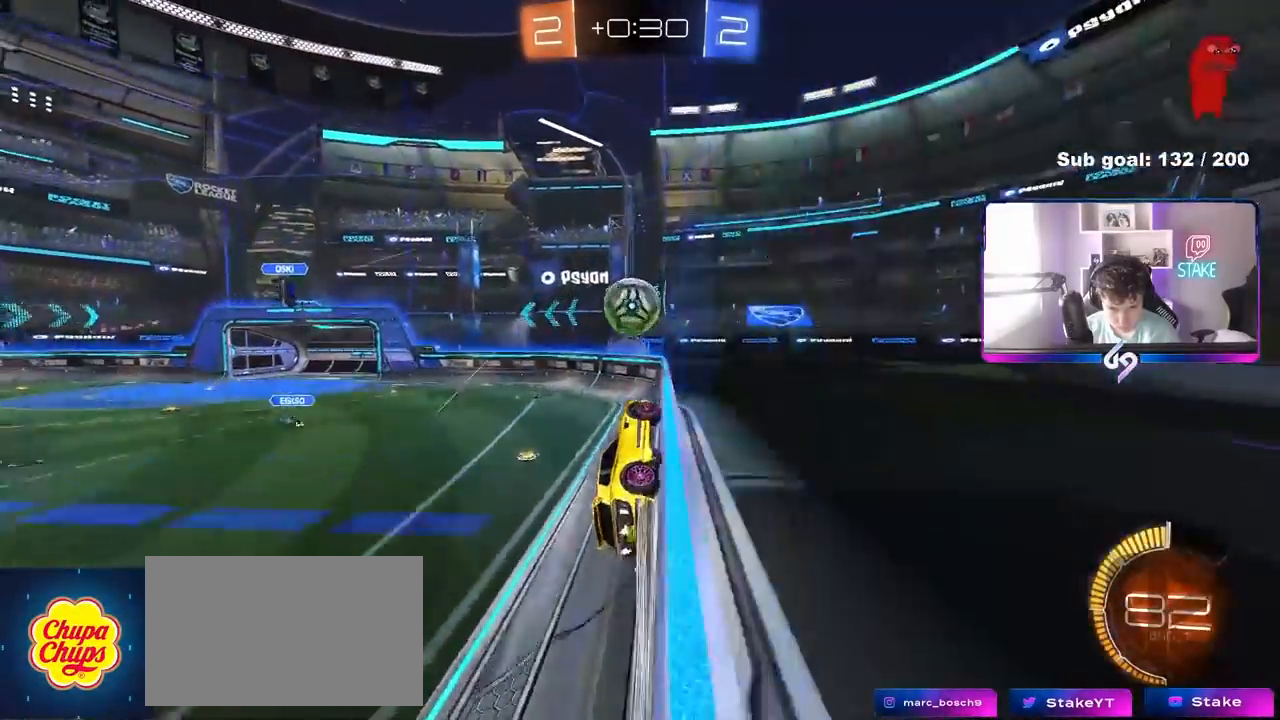
{"keys": ["w"], "mouse": ["left", "right"], "mouse_move": "still", "events": [[33, "mouse_left", "down"], [167, "a", "down"], [267, "a", "up"], [317, "mouse_right", "down"], [417, "mouse_right", "up"], [450, "mouse_right", "down"]]}
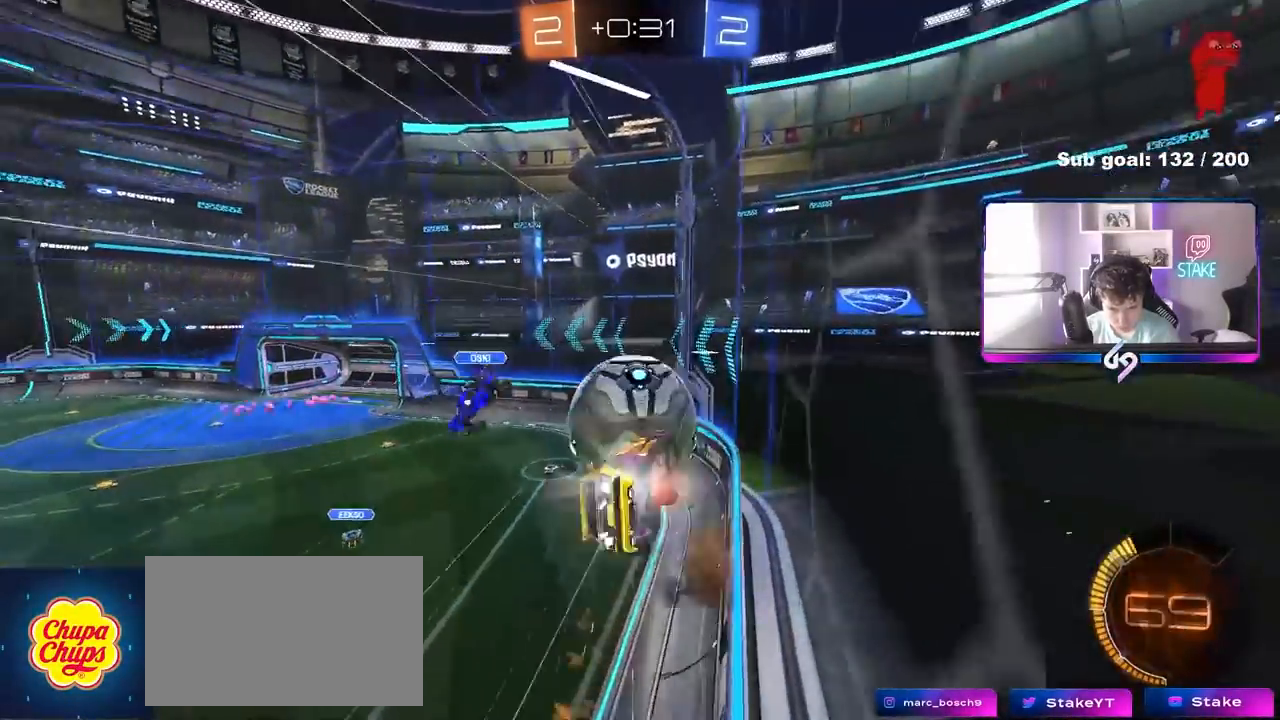
{"keys": ["w"], "mouse": [], "mouse_move": "still", "events": [[100, "mouse_left", "up"], [150, "mouse_right", "up"]]}
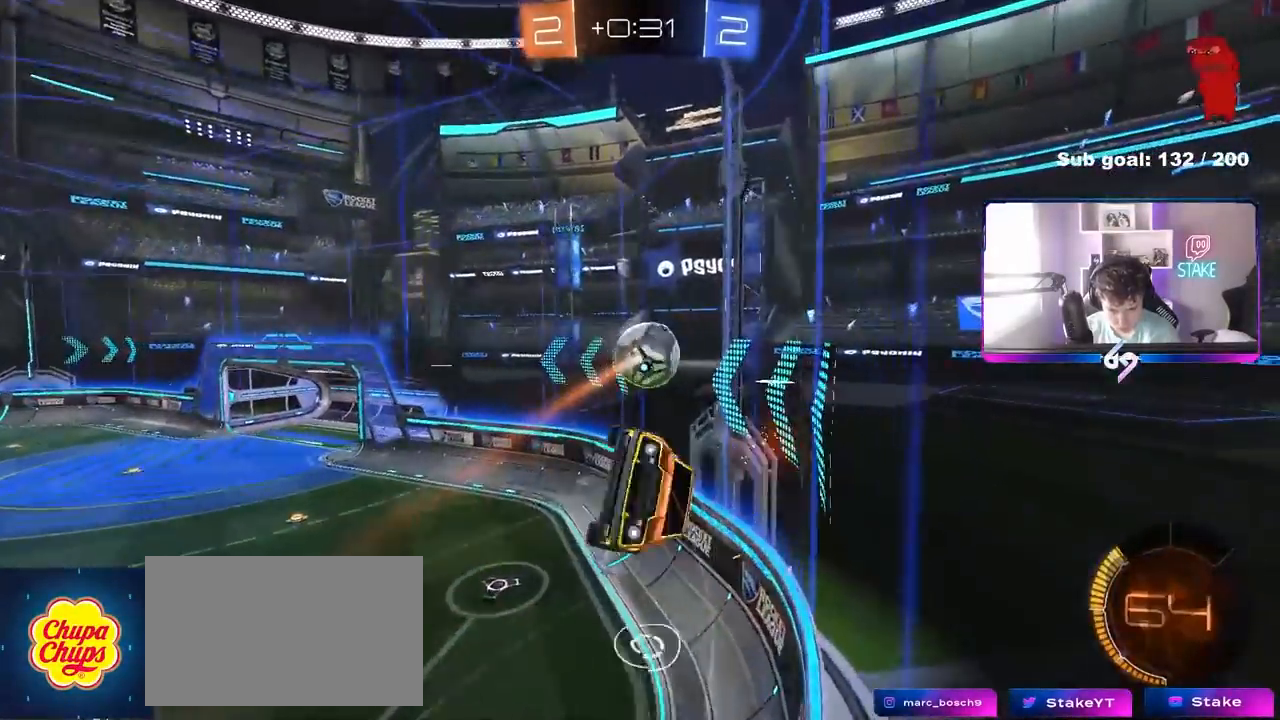
{"keys": ["a"], "mouse": [], "mouse_move": "still", "events": [[200, "w", "up"], [400, "s", "down"], [433, "a", "down"], [483, "s", "up"]]}
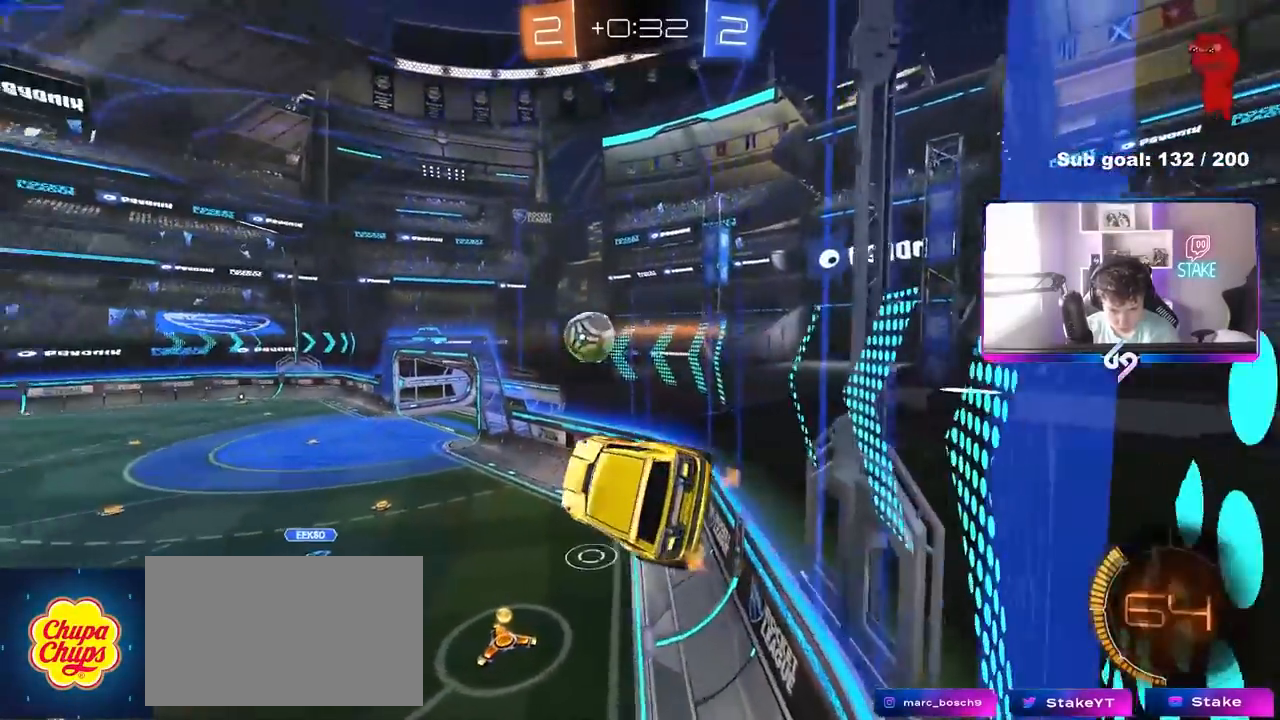
{"keys": ["a", "w"], "mouse": ["left"], "mouse_move": "still", "events": [[183, "w", "down"], [217, "a", "up"], [317, "d", "down"], [317, "mouse_left", "down"], [450, "a", "down"], [450, "d", "up"]]}
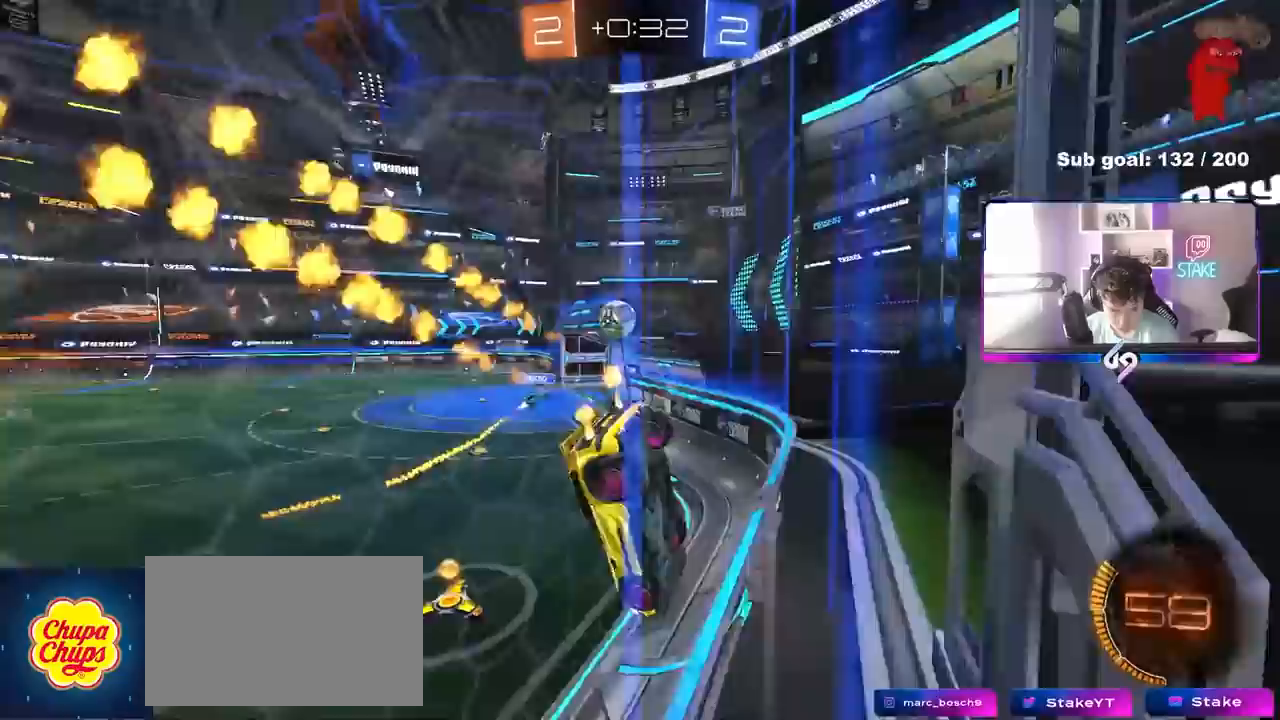
{"keys": ["d", "w"], "mouse": ["left"], "mouse_move": "still", "events": [[100, "a", "up"], [233, "d", "down"]]}
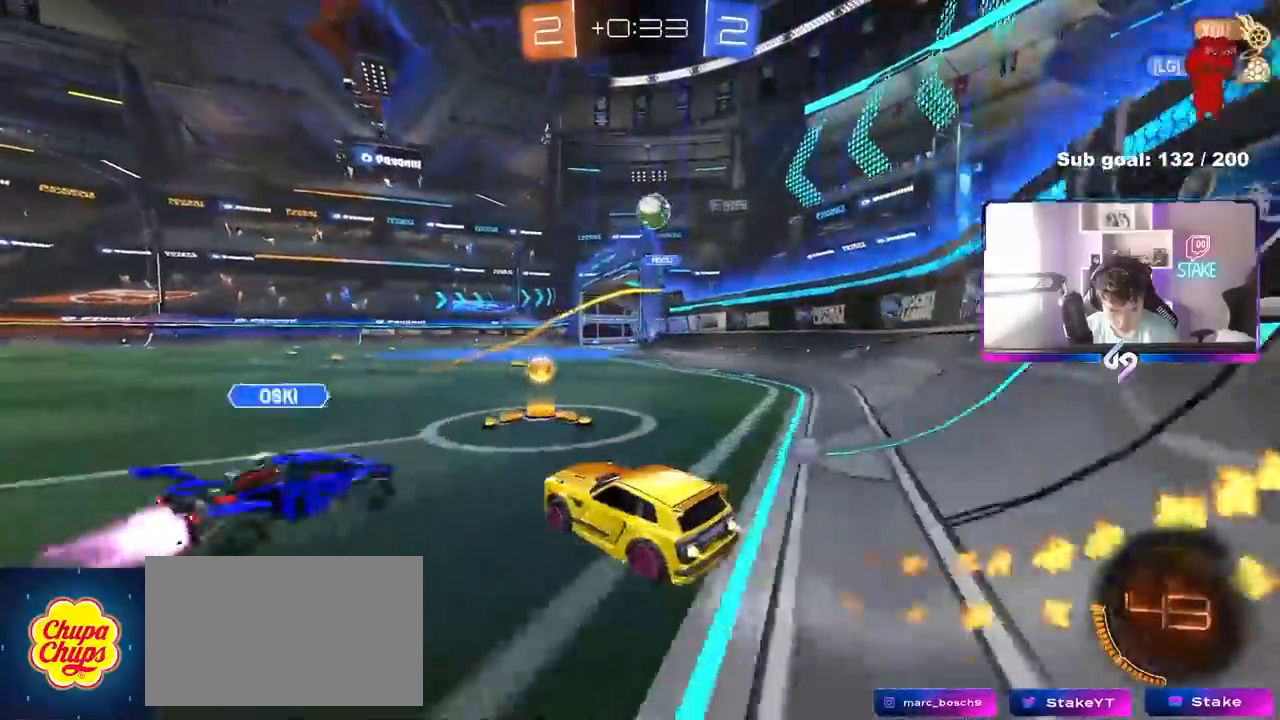
{"keys": ["d", "w"], "mouse": [], "mouse_move": "still", "events": [[200, "a", "down"], [200, "d", "up"], [300, "d", "down"], [350, "a", "up"], [433, "mouse_left", "up"]]}
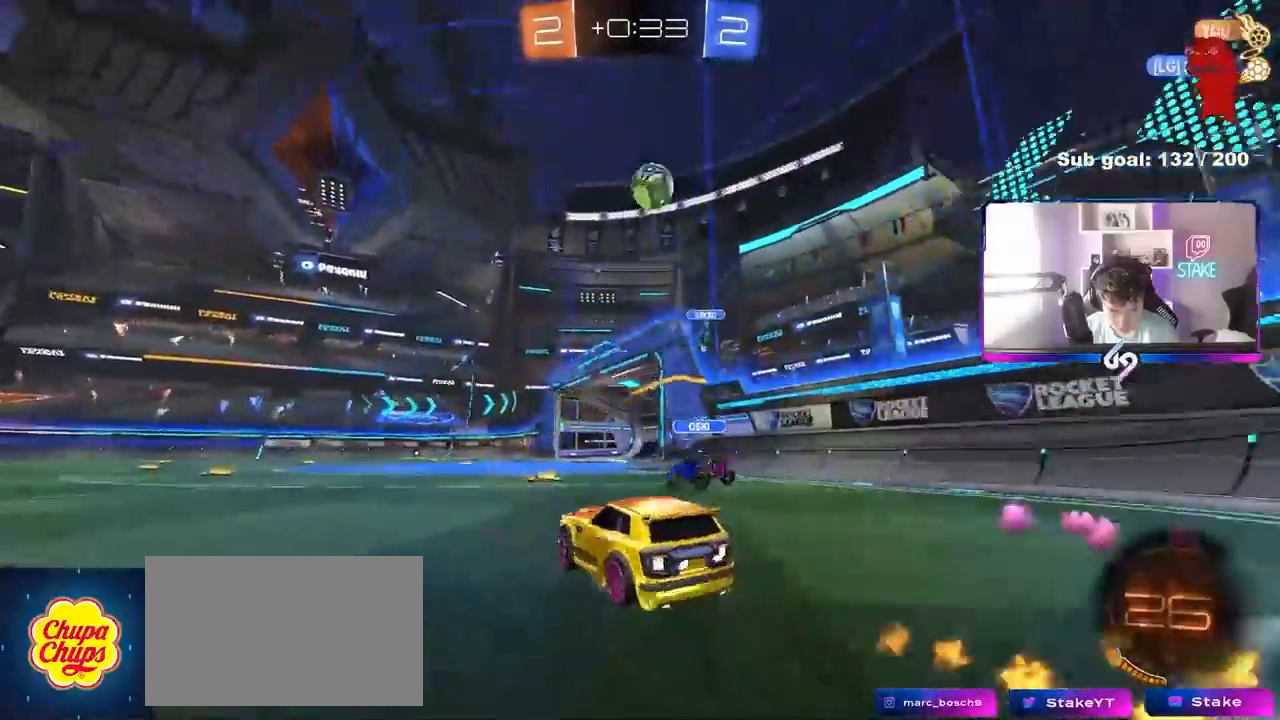
{"keys": ["w"], "mouse": ["left"], "mouse_move": "still", "events": [[83, "mouse_left", "down"], [167, "a", "down"], [167, "d", "up"], [217, "a", "up"], [267, "space", "down"], [400, "space", "up"]]}
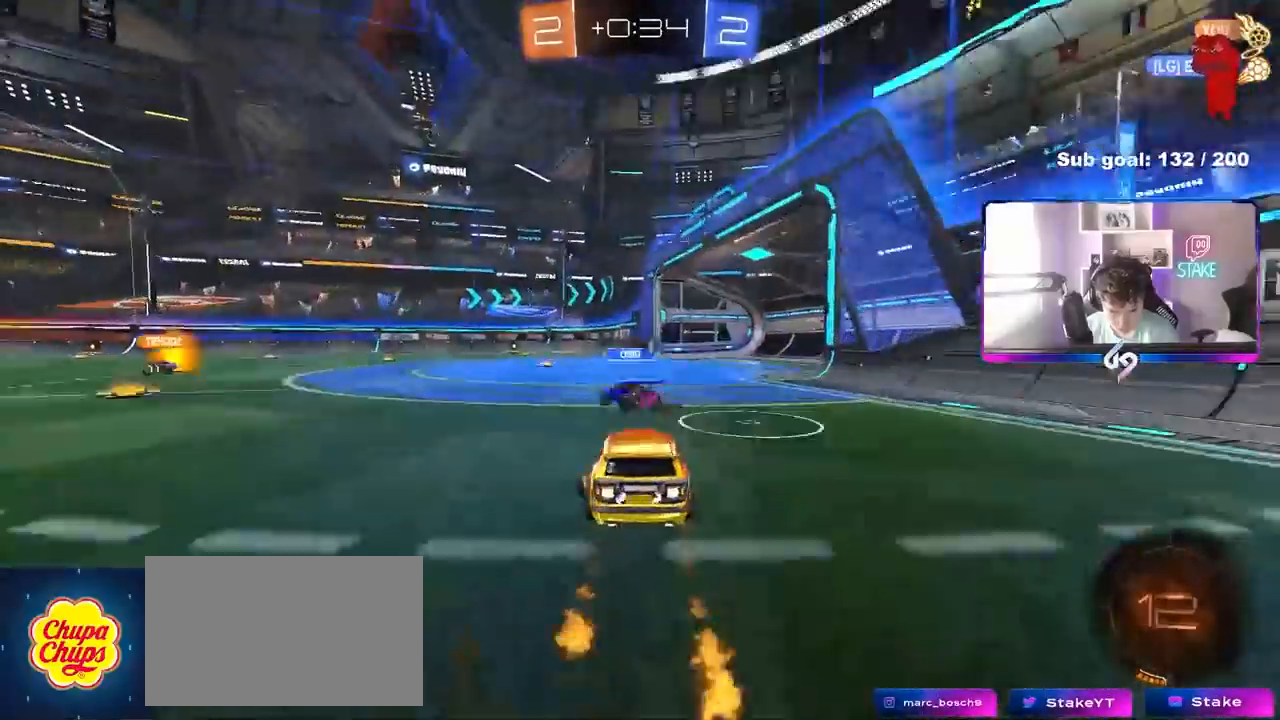
{"keys": ["a", "w"], "mouse": [], "mouse_move": "still", "events": [[100, "a", "down"], [233, "a", "up"], [333, "mouse_left", "up"], [383, "a", "down"]]}
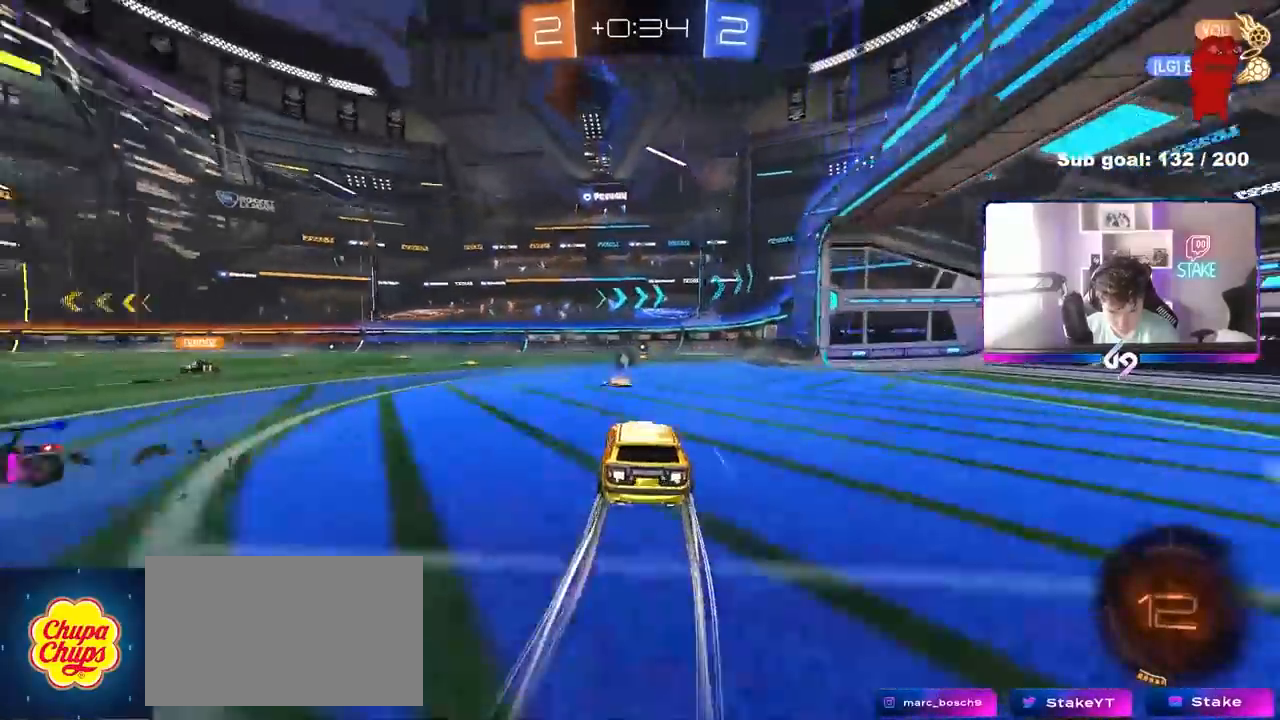
{"keys": ["w"], "mouse": [], "mouse_move": "still", "events": [[17, "a", "up"], [67, "space", "down"], [200, "a", "down"], [250, "shift", "down"], [250, "space", "up"], [300, "shift", "up"], [433, "a", "up"]]}
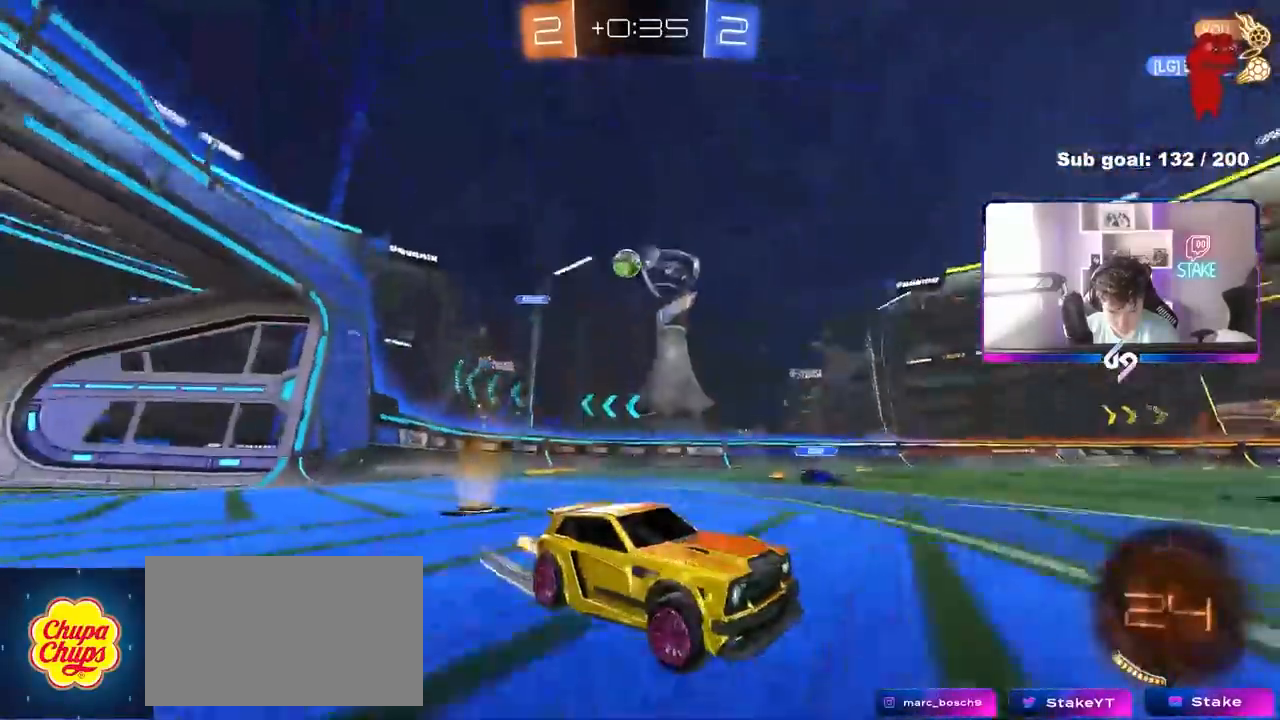
{"keys": ["w"], "mouse": [], "mouse_move": "still", "events": [[133, "a", "down"], [317, "shift", "down"], [450, "shift", "up"], [500, "a", "up"]]}
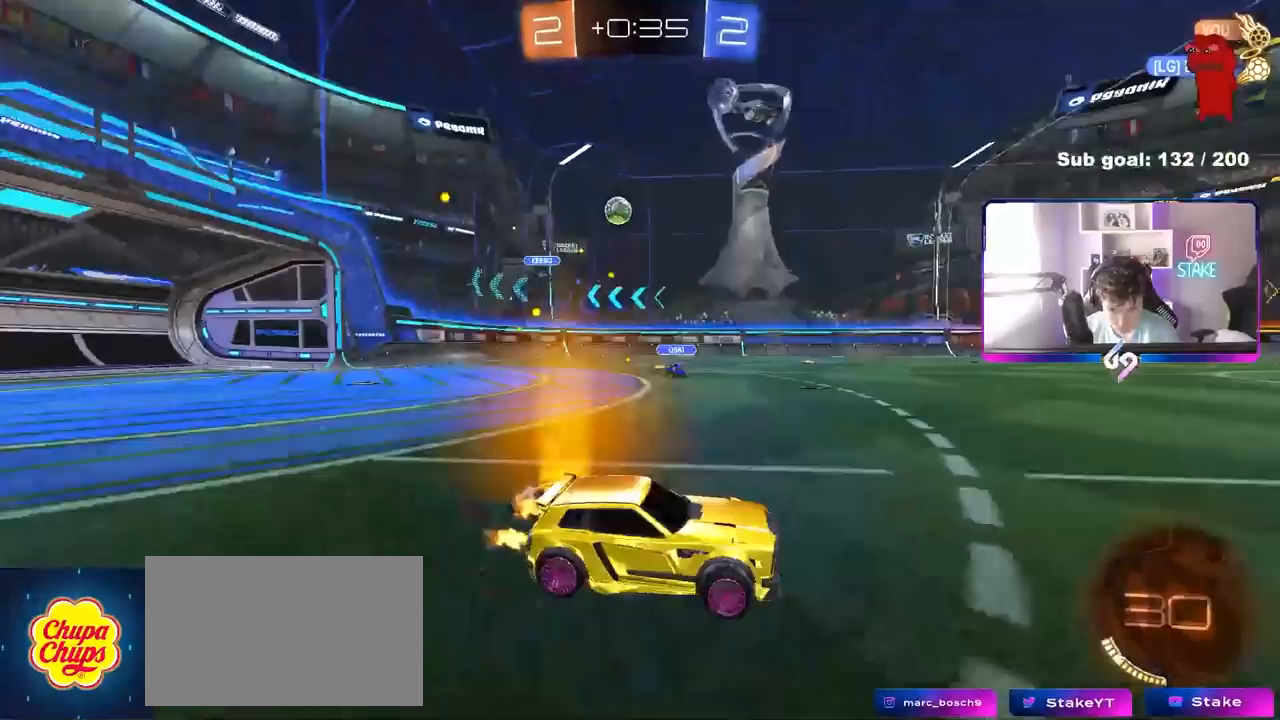
{"keys": ["w"], "mouse": ["right"], "mouse_move": "still", "events": [[50, "d", "down"], [183, "d", "up"], [283, "mouse_right", "down"], [383, "mouse_right", "up"], [417, "mouse_right", "down"]]}
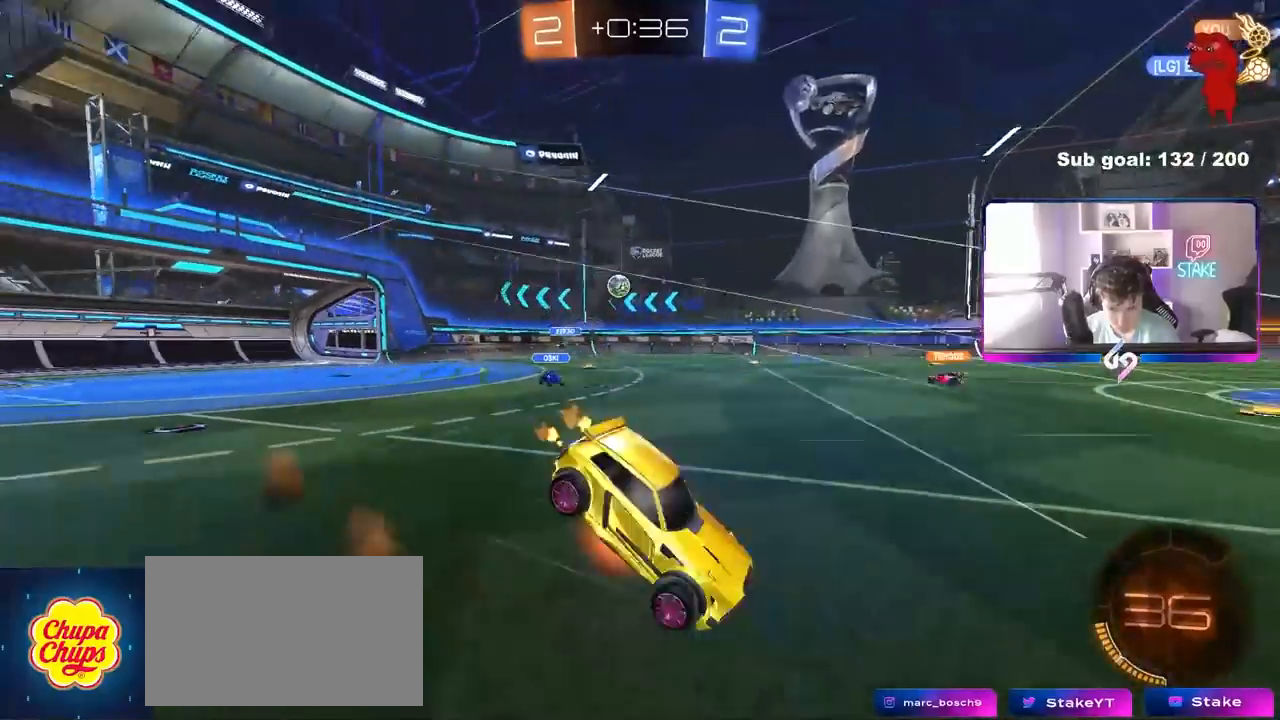
{"keys": [], "mouse": [], "mouse_move": "still", "events": [[117, "mouse_right", "up"], [400, "w", "up"]]}
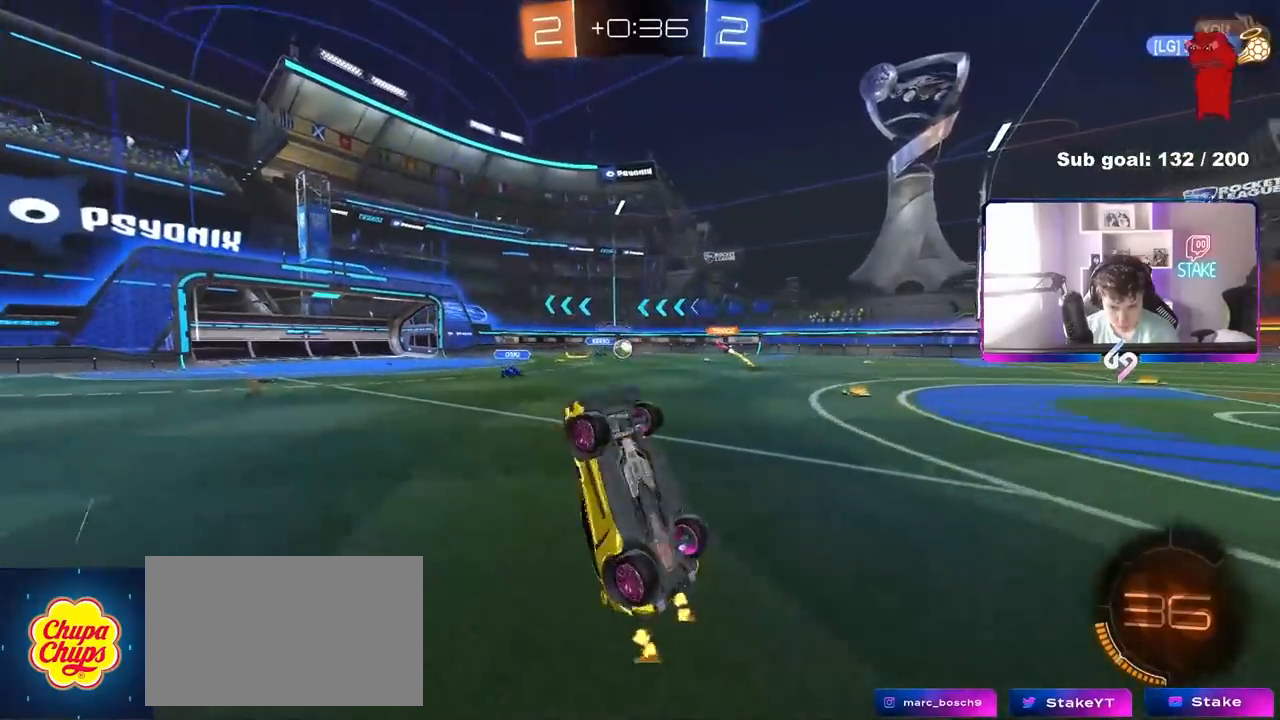
{"keys": ["a"], "mouse": [], "mouse_move": "still", "events": [[33, "a", "down"], [267, "a", "up"], [500, "a", "down"]]}
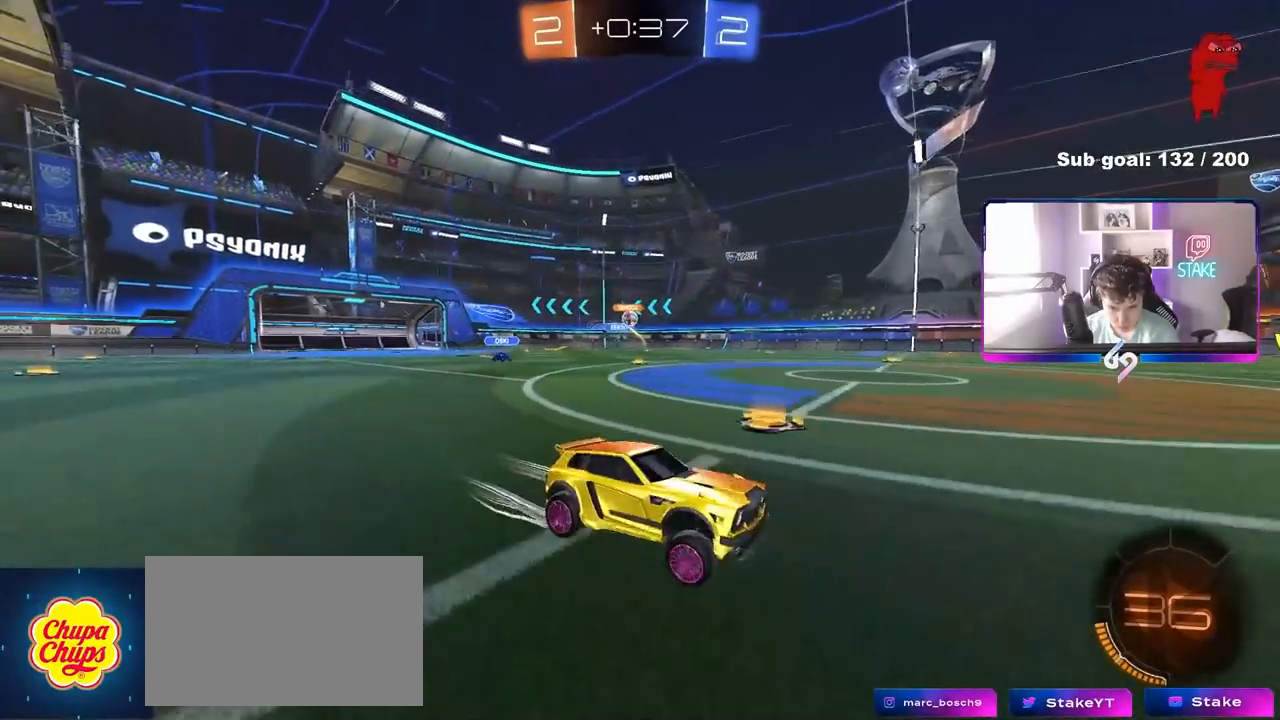
{"keys": ["a", "w"], "mouse": [], "mouse_move": "still", "events": [[100, "w", "down"], [150, "shift", "down"], [233, "shift", "up"]]}
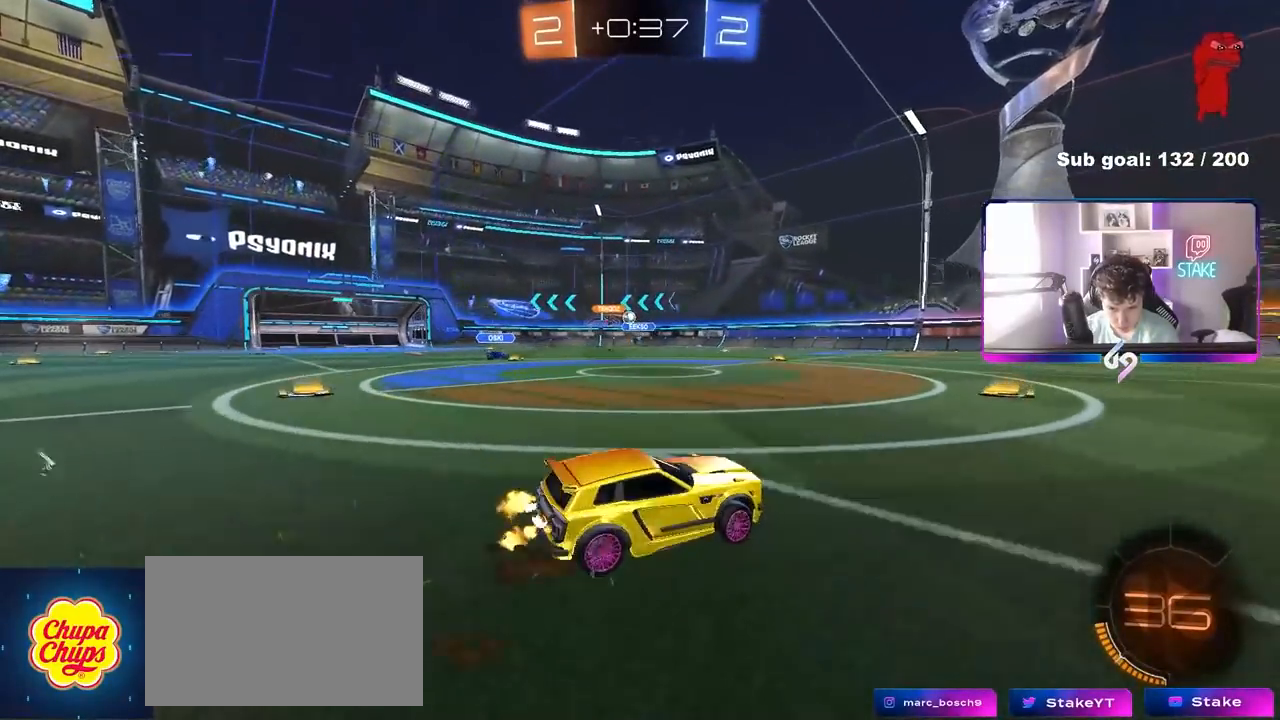
{"keys": ["a", "w"], "mouse": [], "mouse_move": "still", "events": [[17, "a", "up"], [150, "a", "down"]]}
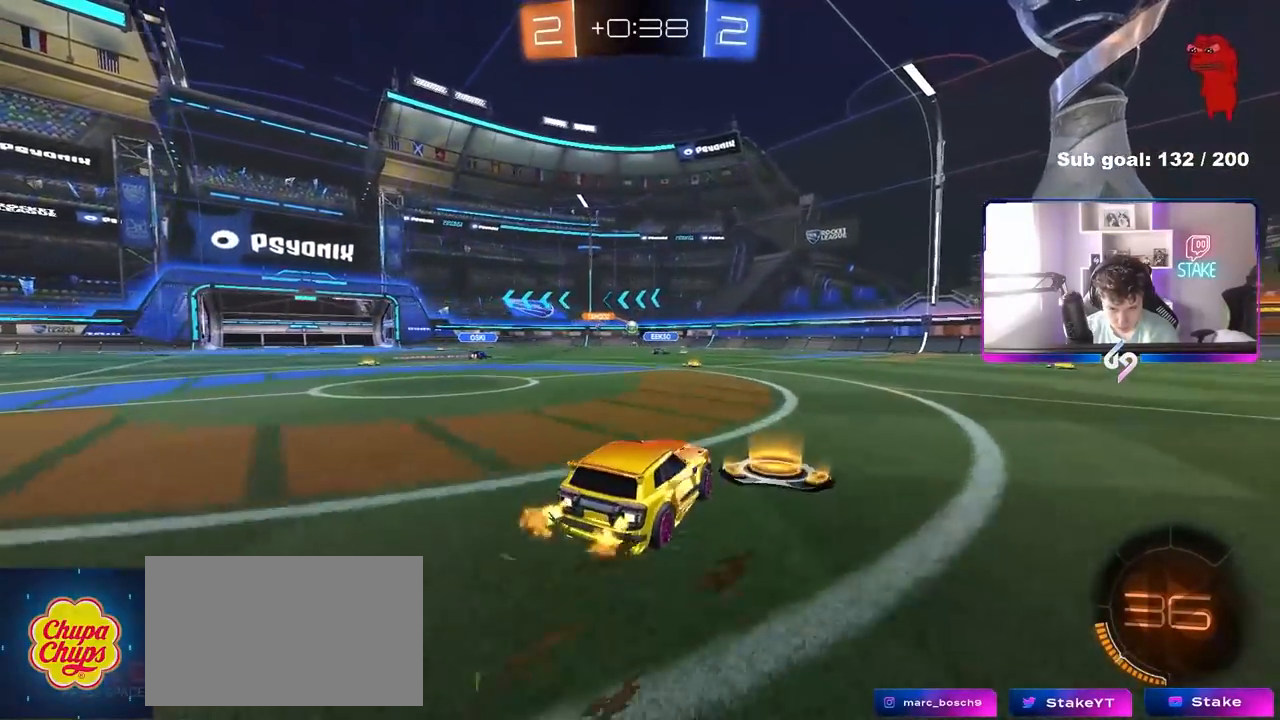
{"keys": ["w"], "mouse": [], "mouse_move": "still", "events": [[33, "a", "up"], [133, "mouse_left", "down"], [267, "a", "down"], [267, "mouse_left", "up"], [417, "a", "up"]]}
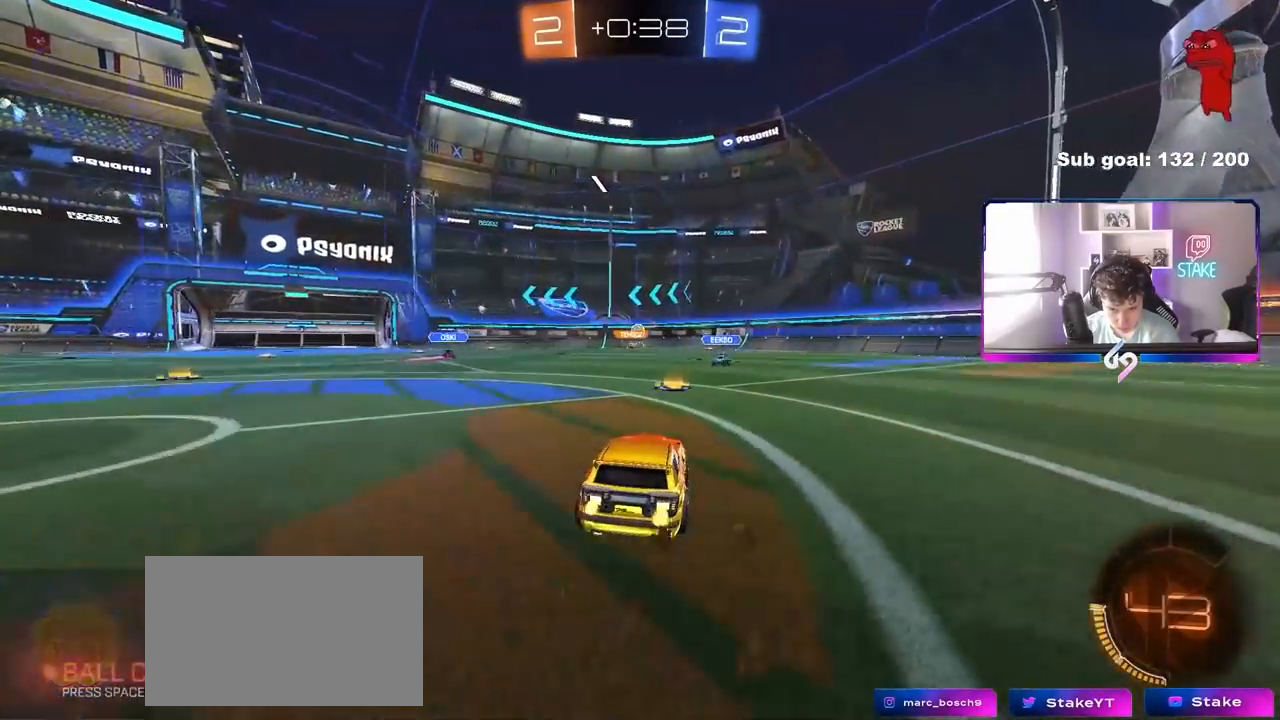
{"keys": ["w"], "mouse": [], "mouse_move": "still", "events": [[383, "d", "down"], [467, "d", "up"]]}
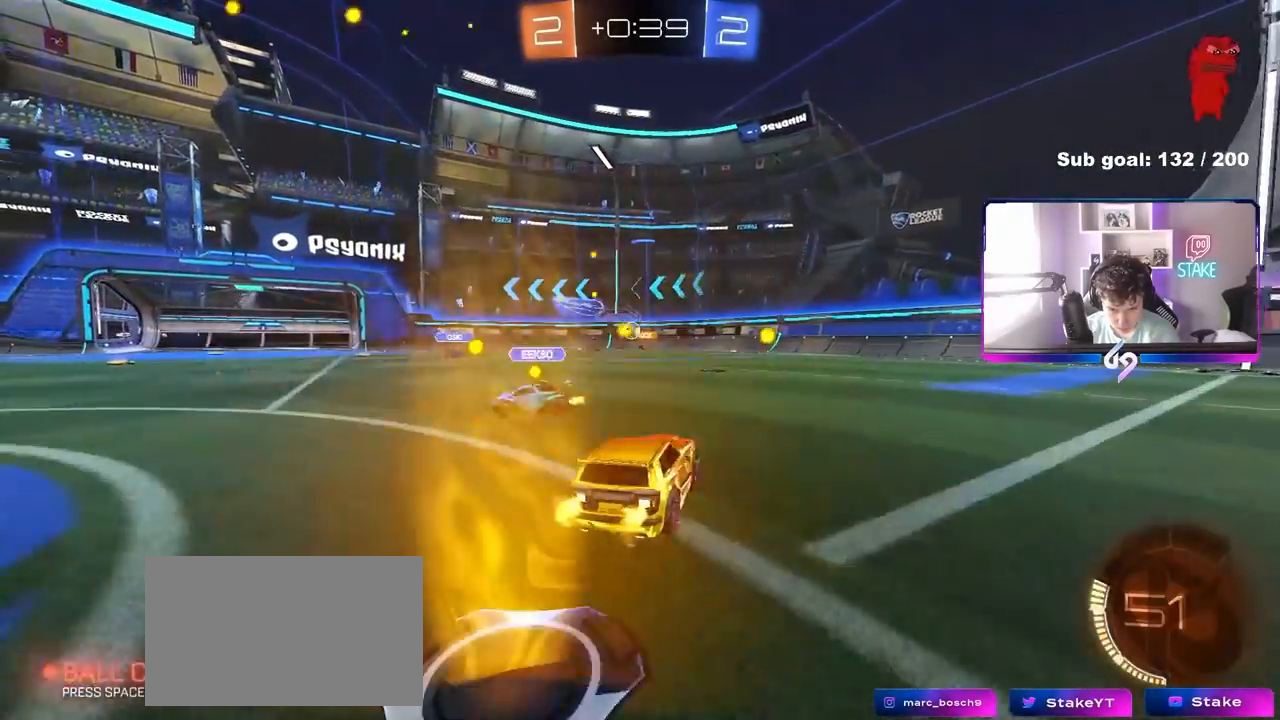
{"keys": ["d"], "mouse": [], "mouse_move": "still", "events": [[117, "a", "down"], [200, "a", "up"], [350, "w", "up"], [433, "d", "down"]]}
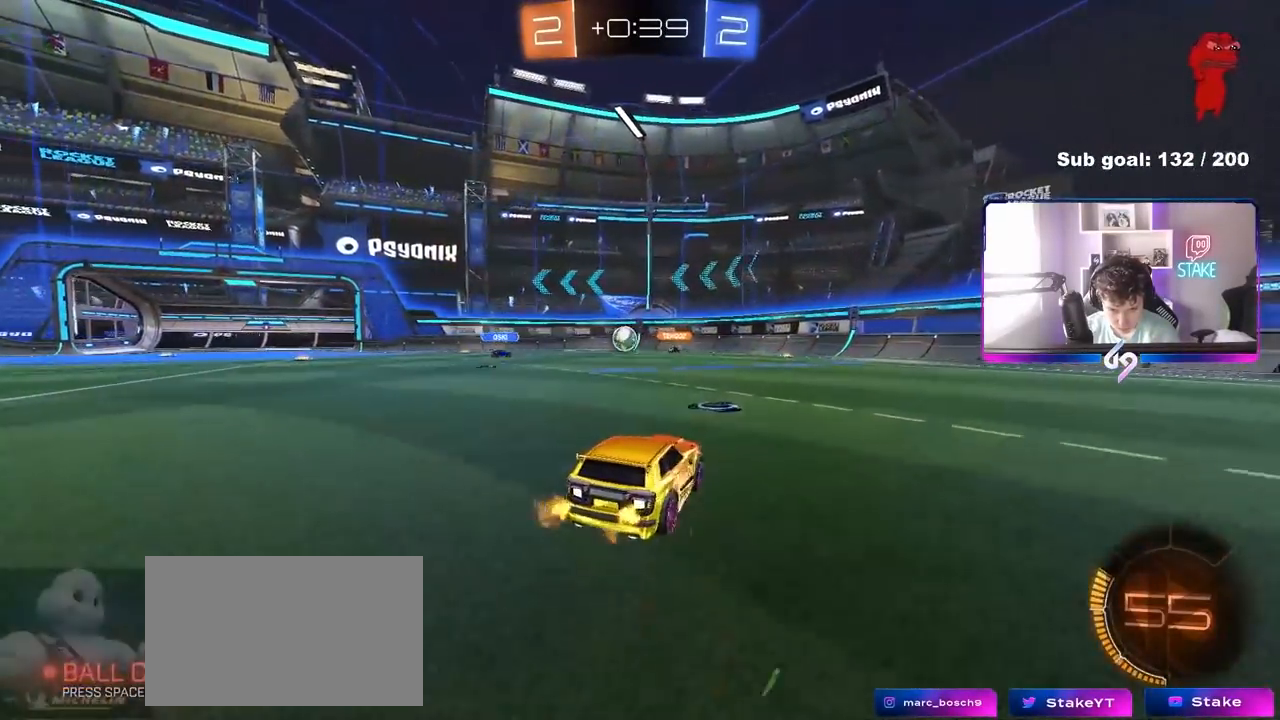
{"keys": ["d"], "mouse": [], "mouse_move": "still", "events": [[133, "s", "down"], [217, "s", "up"]]}
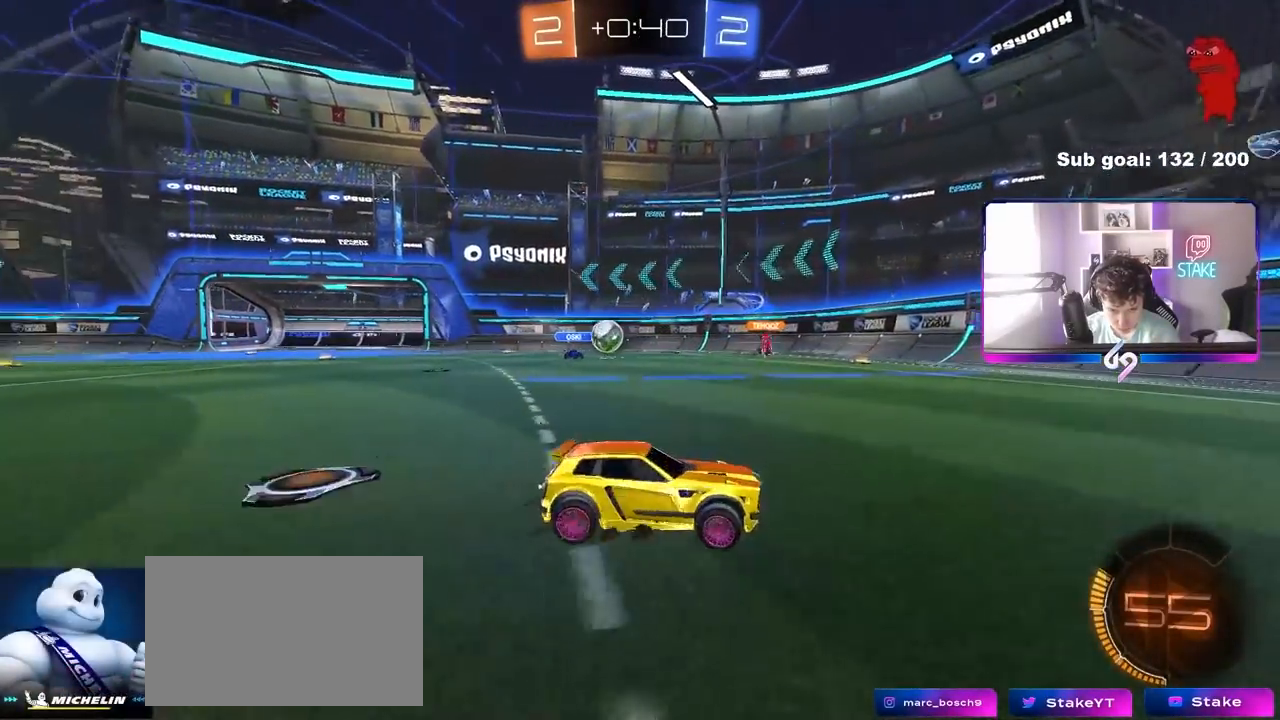
{"keys": ["d"], "mouse": [], "mouse_move": "still", "events": [[50, "shift", "down"], [100, "shift", "up"], [100, "w", "down"], [283, "w", "up"]]}
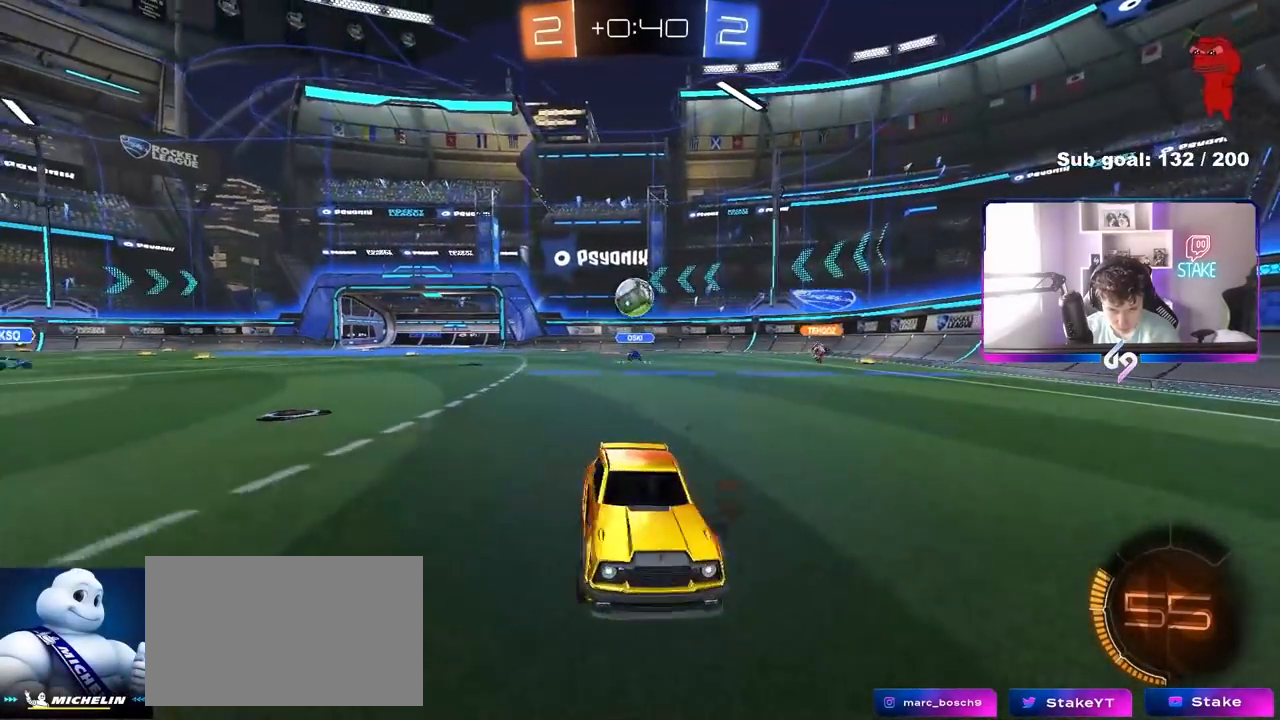
{"keys": ["a", "s"], "mouse": ["left"], "mouse_move": "still", "events": [[67, "d", "up"], [167, "mouse_right", "down"], [200, "w", "down"], [250, "mouse_right", "up"], [300, "d", "down"], [350, "d", "up"], [350, "w", "up"], [400, "mouse_left", "down"], [433, "a", "down"], [483, "s", "down"]]}